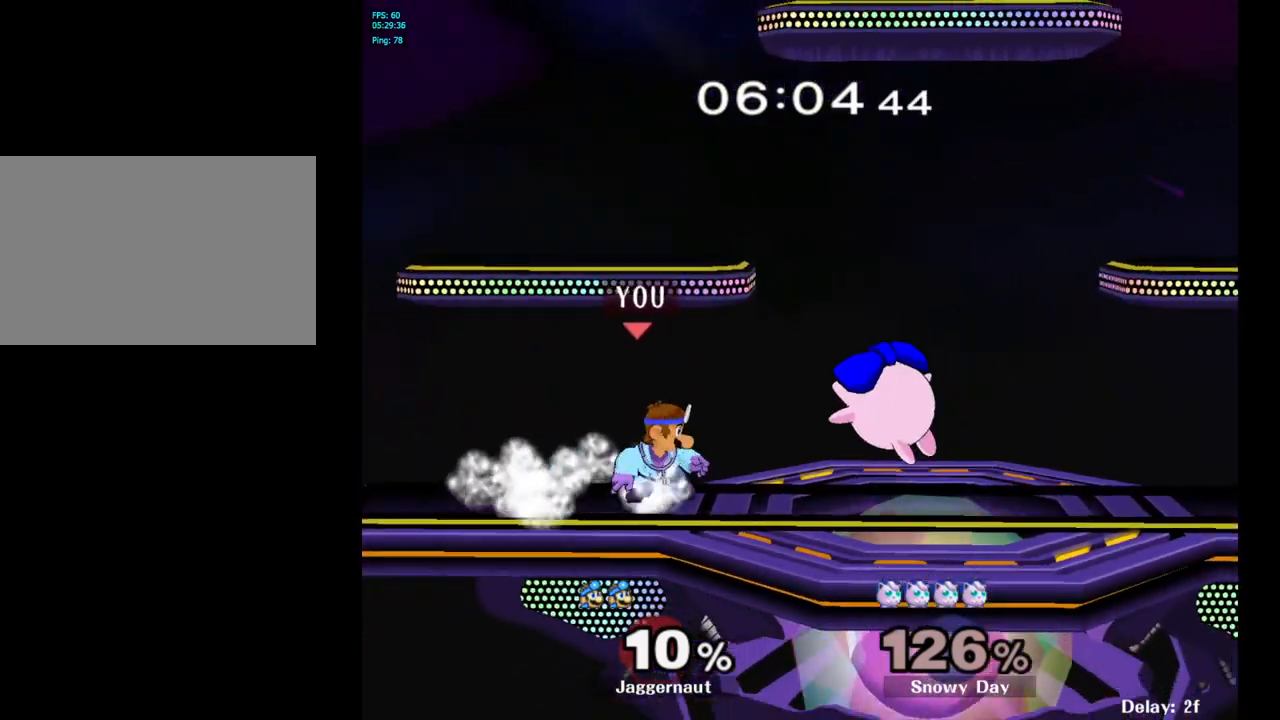
Gameplay with a controller (Nintendo layout); each line is a JSON object with the inputs held at the frame after it. "events" lists button and stick changes between this image and that frame as [ms after this image, input, new state], when the widget could be followed in between. Not read: L3 R3.
{"buttons": [], "left_stick": "center", "right_stick": "center", "events": [[67, "Y", "down"], [67, "left_stick", "down-right"], [117, "R1", "down"], [217, "Y", "up"], [233, "R1", "up"], [233, "left_stick", "center"]]}
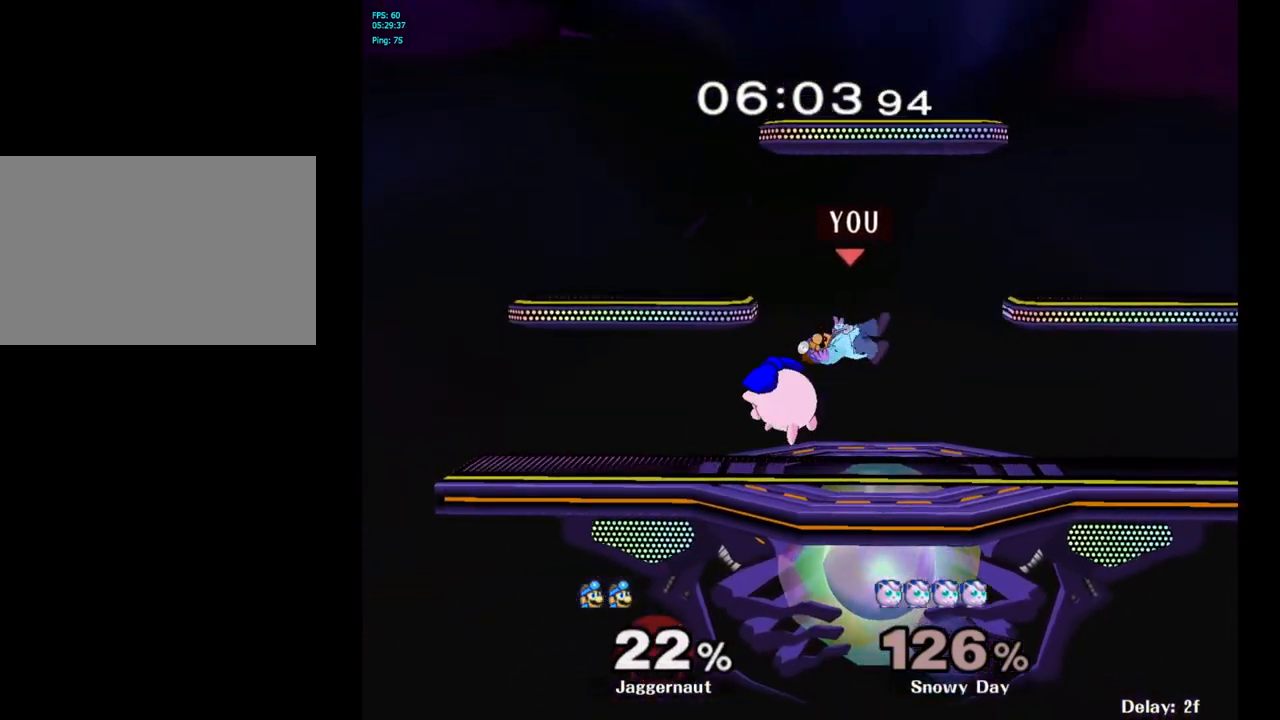
{"buttons": [], "left_stick": "up-left", "right_stick": "center", "events": [[217, "Y", "down"], [250, "left_stick", "up"], [300, "Y", "up"], [433, "left_stick", "up-left"]]}
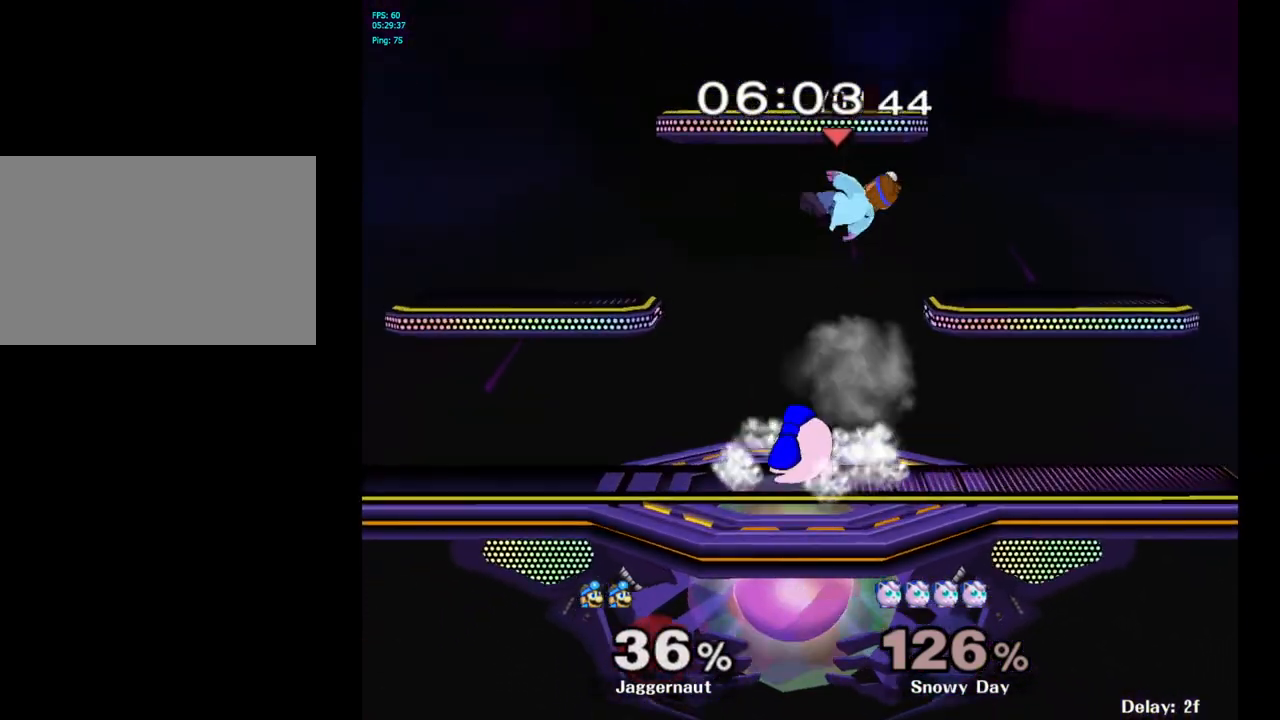
{"buttons": [], "left_stick": "center", "right_stick": "center", "events": [[50, "left_stick", "center"]]}
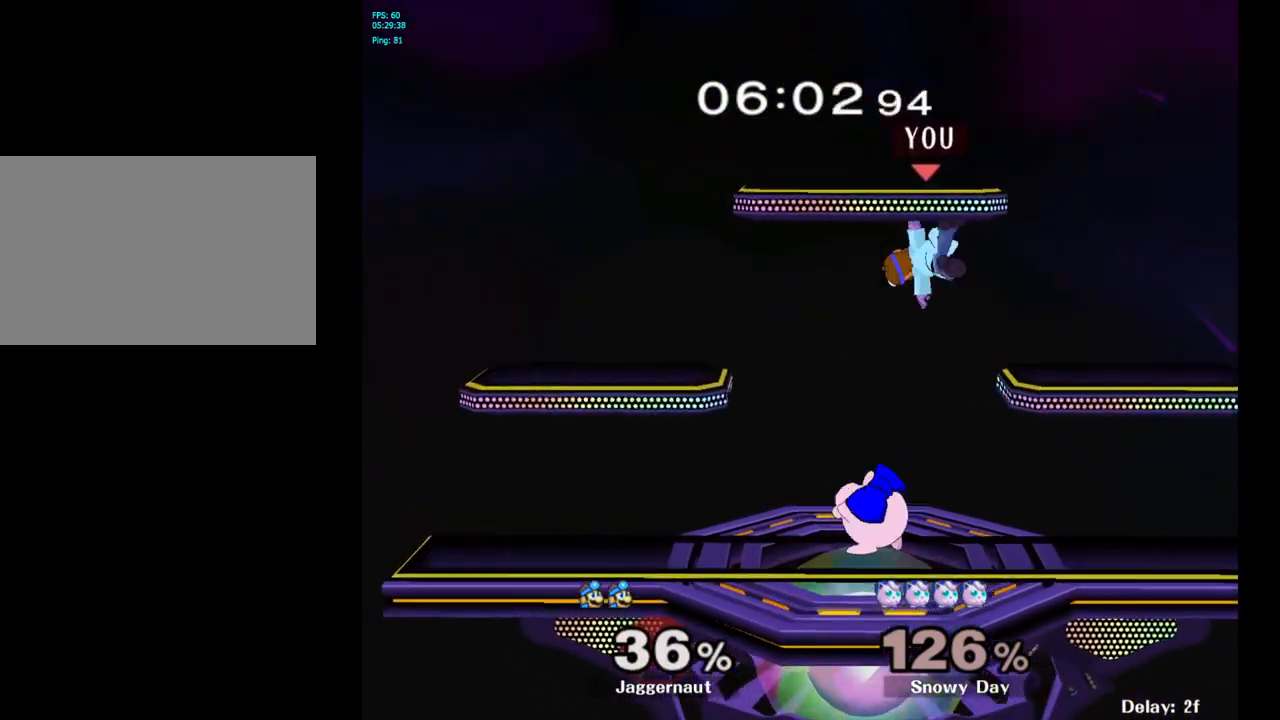
{"buttons": [], "left_stick": "left", "right_stick": "center", "events": [[67, "left_stick", "left"], [133, "R1", "down"], [450, "R1", "up"]]}
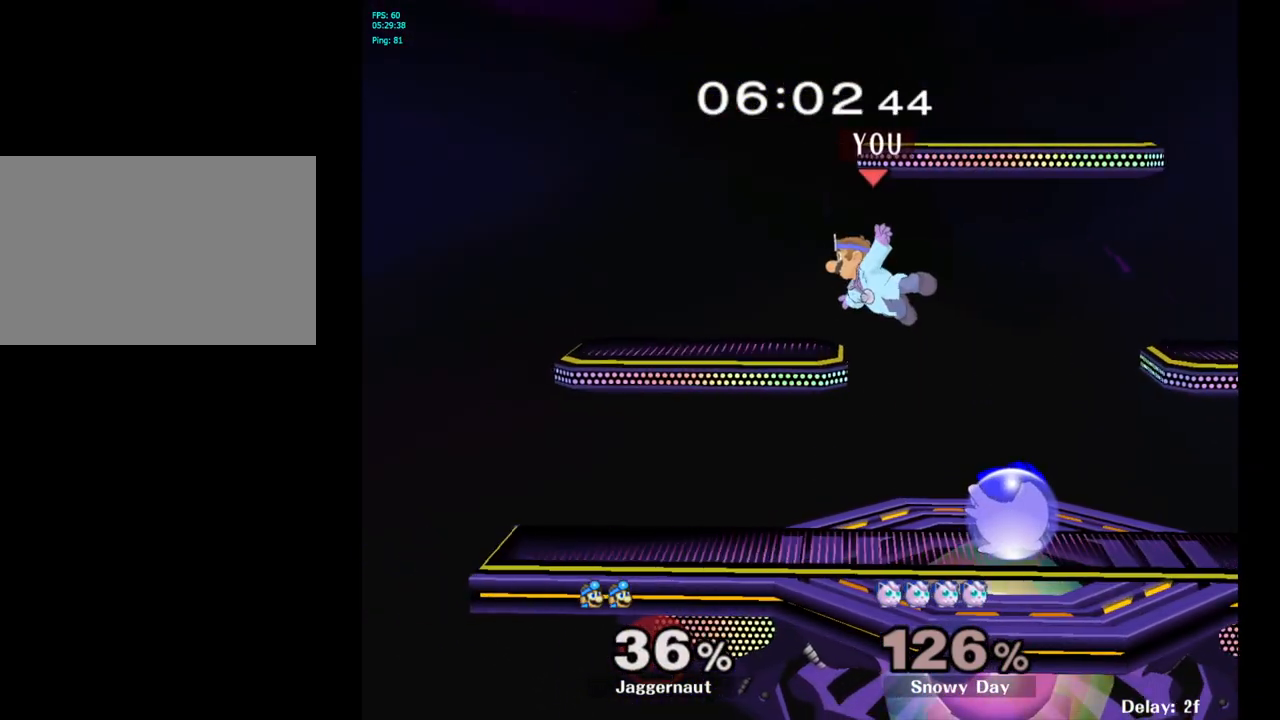
{"buttons": ["R1"], "left_stick": "left", "right_stick": "center", "events": [[300, "R1", "down"]]}
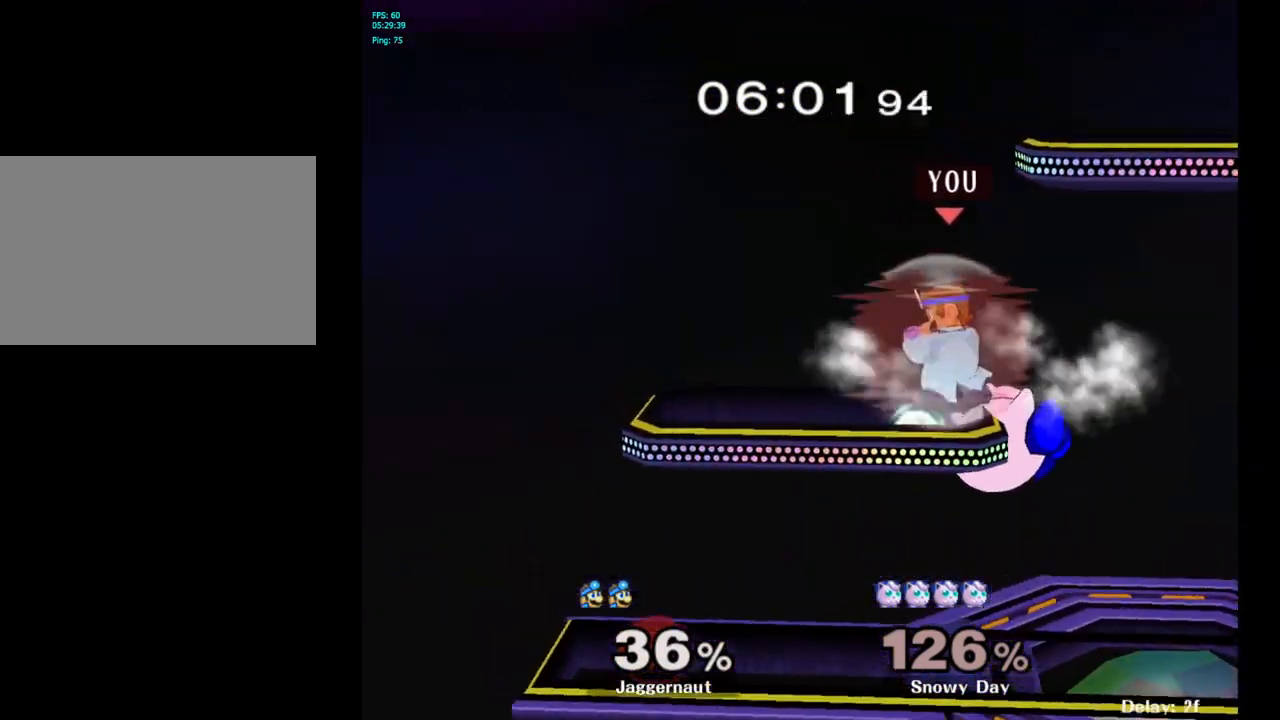
{"buttons": [], "left_stick": "right", "right_stick": "center", "events": [[133, "left_stick", "center"], [200, "Y", "down"], [417, "Y", "up"], [417, "left_stick", "right"], [500, "R1", "up"]]}
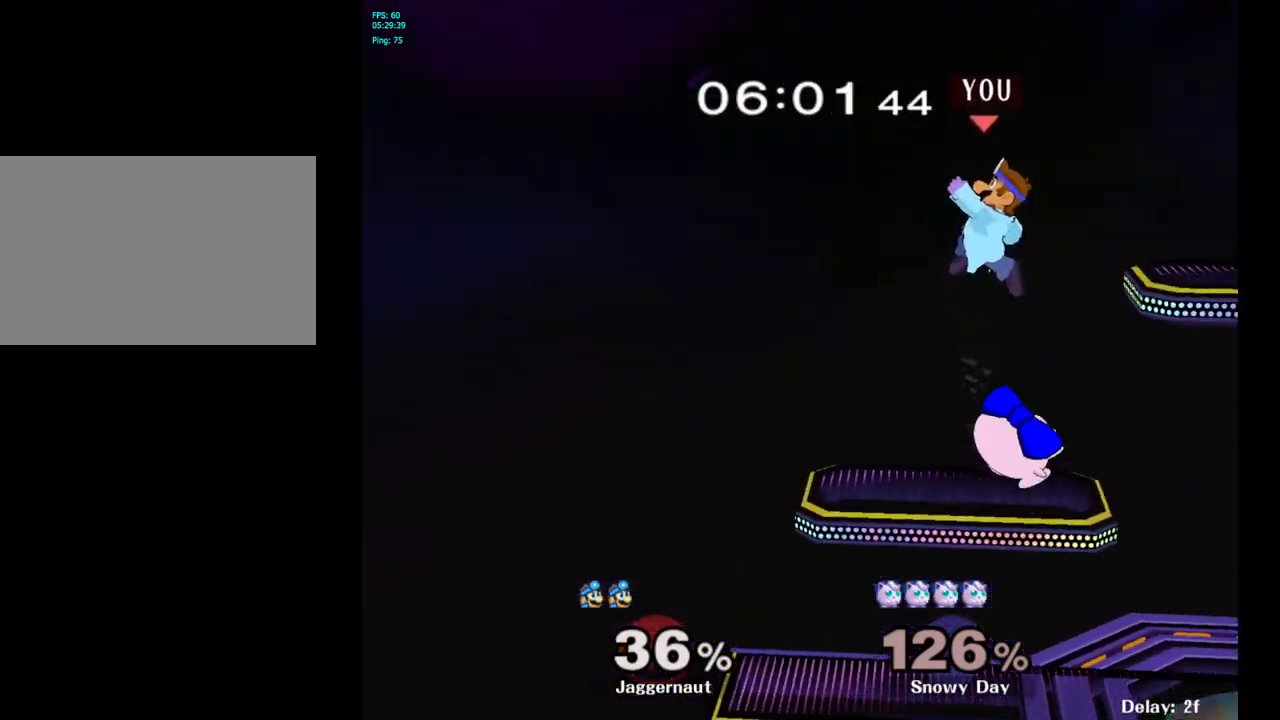
{"buttons": [], "left_stick": "right", "right_stick": "center", "events": [[233, "right_stick", "down"], [300, "right_stick", "center"]]}
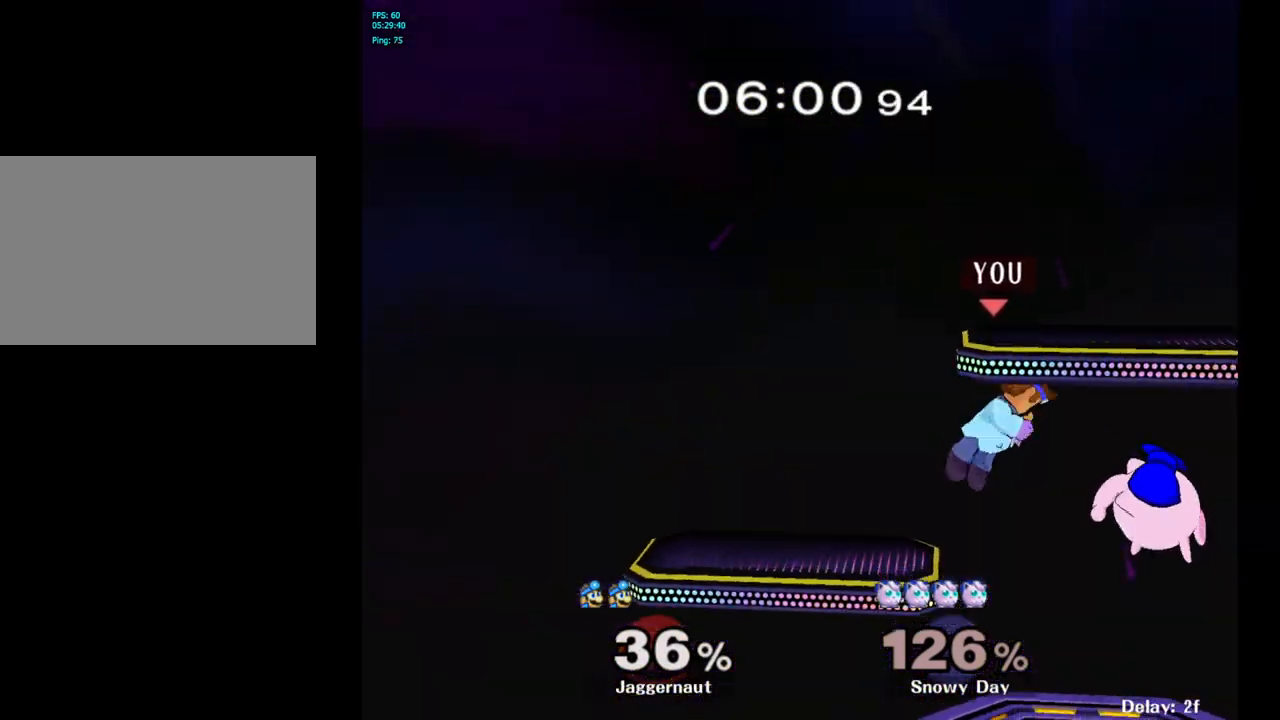
{"buttons": ["R1"], "left_stick": "center", "right_stick": "center", "events": [[383, "R1", "down"], [450, "left_stick", "center"]]}
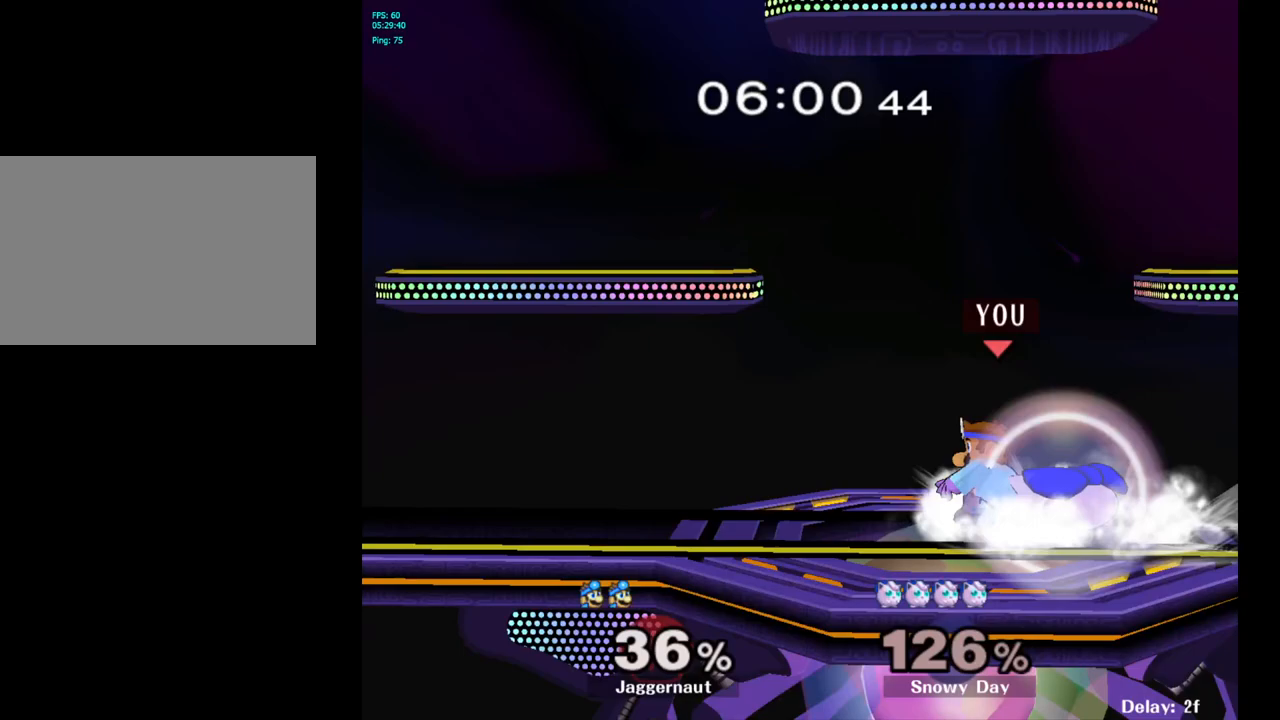
{"buttons": [], "left_stick": "center", "right_stick": "center", "events": [[500, "R1", "up"]]}
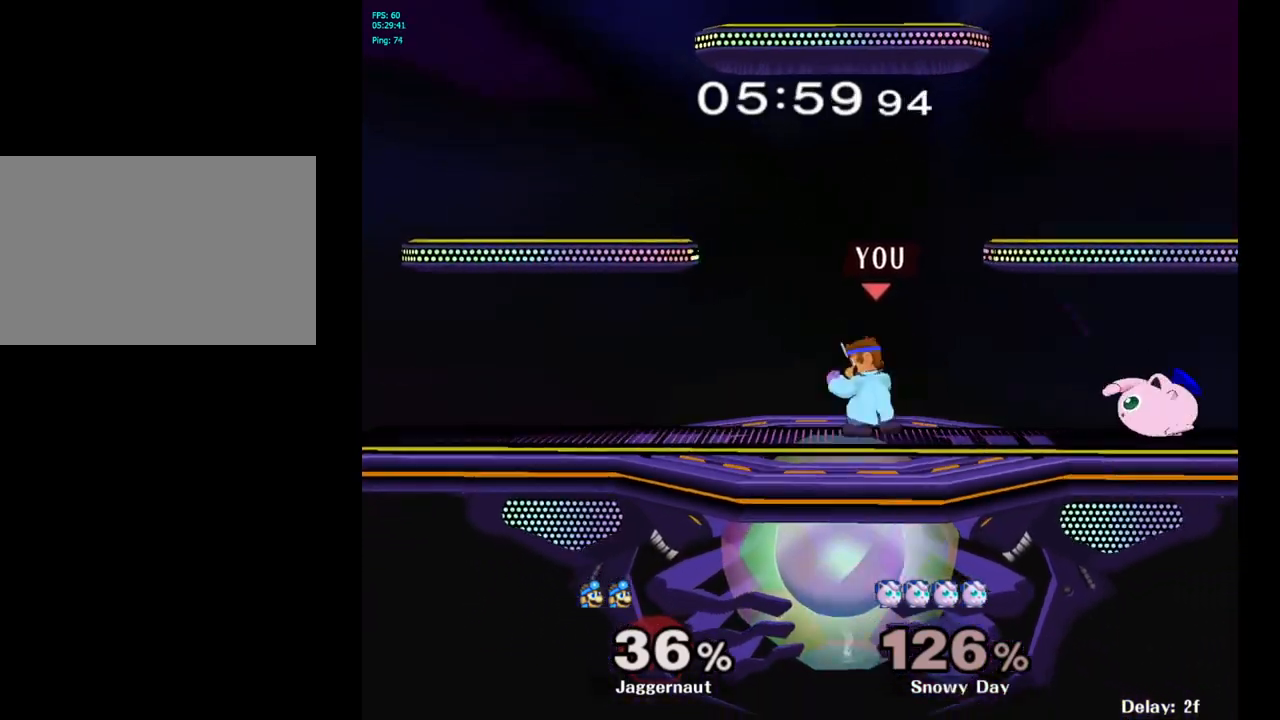
{"buttons": [], "left_stick": "right", "right_stick": "center", "events": [[17, "left_stick", "right"], [400, "left_stick", "center"], [433, "Y", "down"], [483, "Y", "up"], [500, "left_stick", "right"]]}
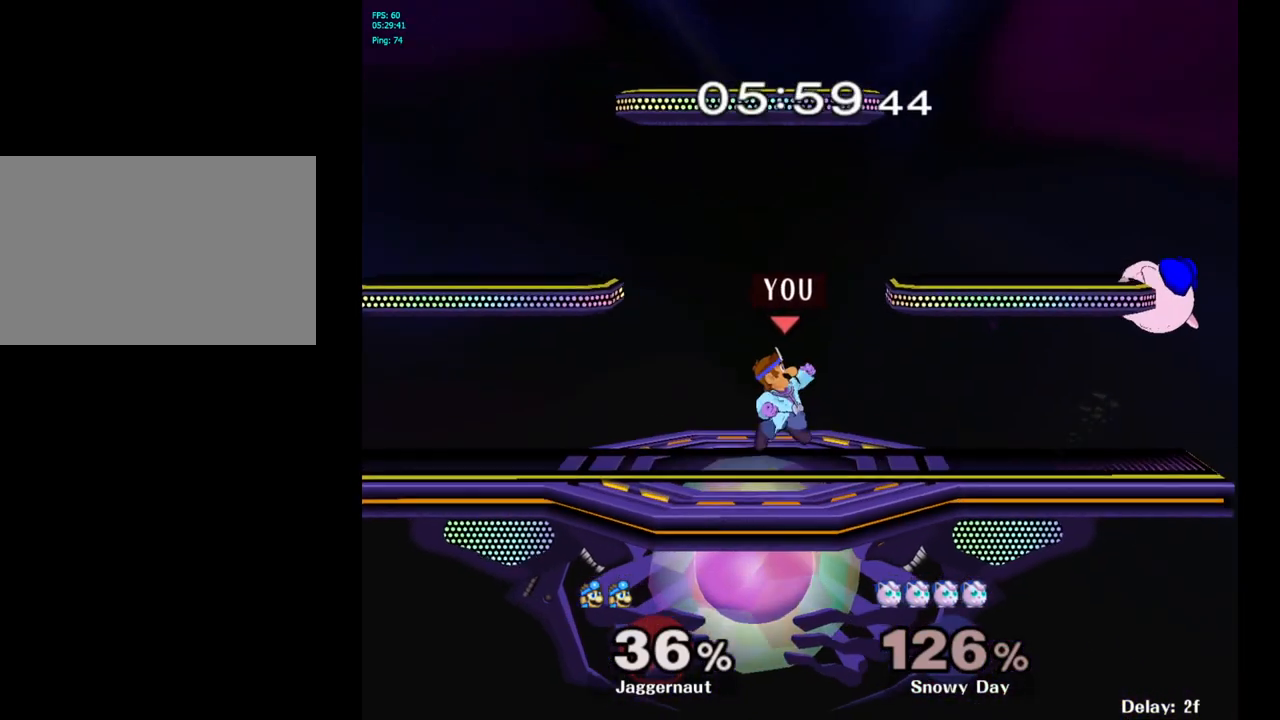
{"buttons": [], "left_stick": "left", "right_stick": "center", "events": [[167, "left_stick", "center"], [283, "Y", "down"], [367, "left_stick", "left"], [450, "Y", "up"]]}
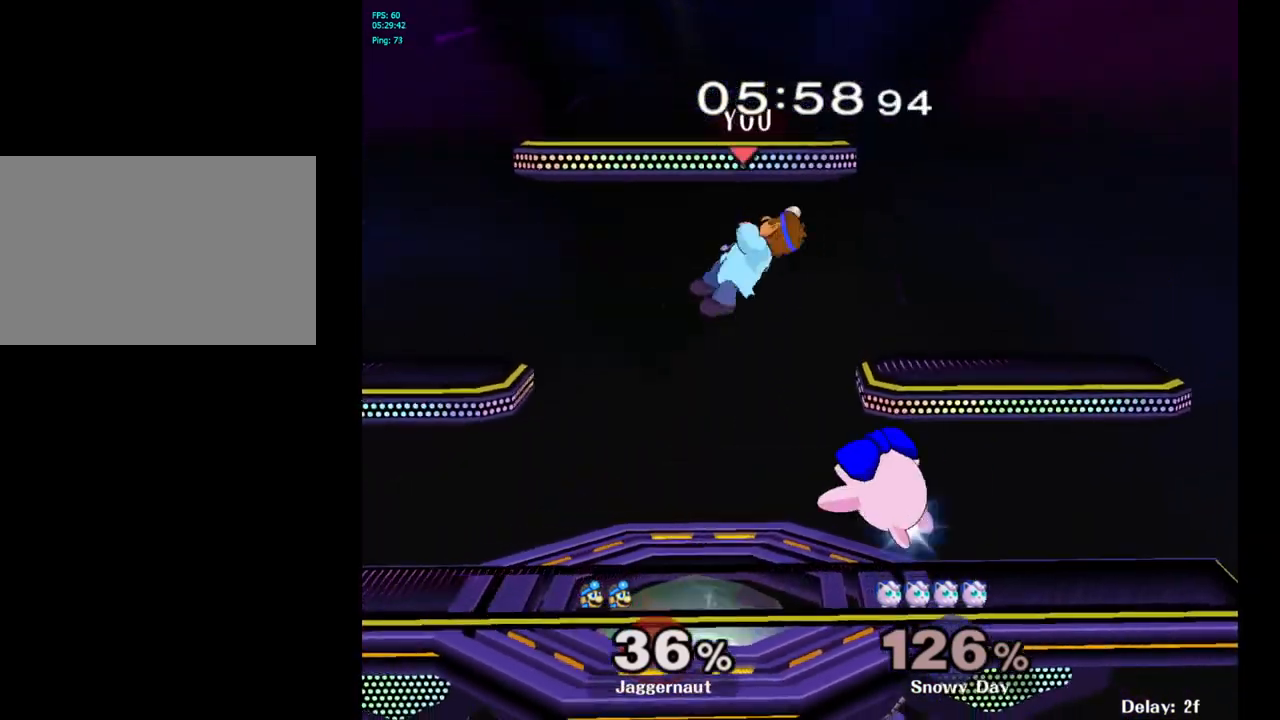
{"buttons": [], "left_stick": "down", "right_stick": "center", "events": [[100, "left_stick", "center"], [300, "left_stick", "right"], [300, "right_stick", "up-right"], [350, "right_stick", "center"], [450, "left_stick", "down"]]}
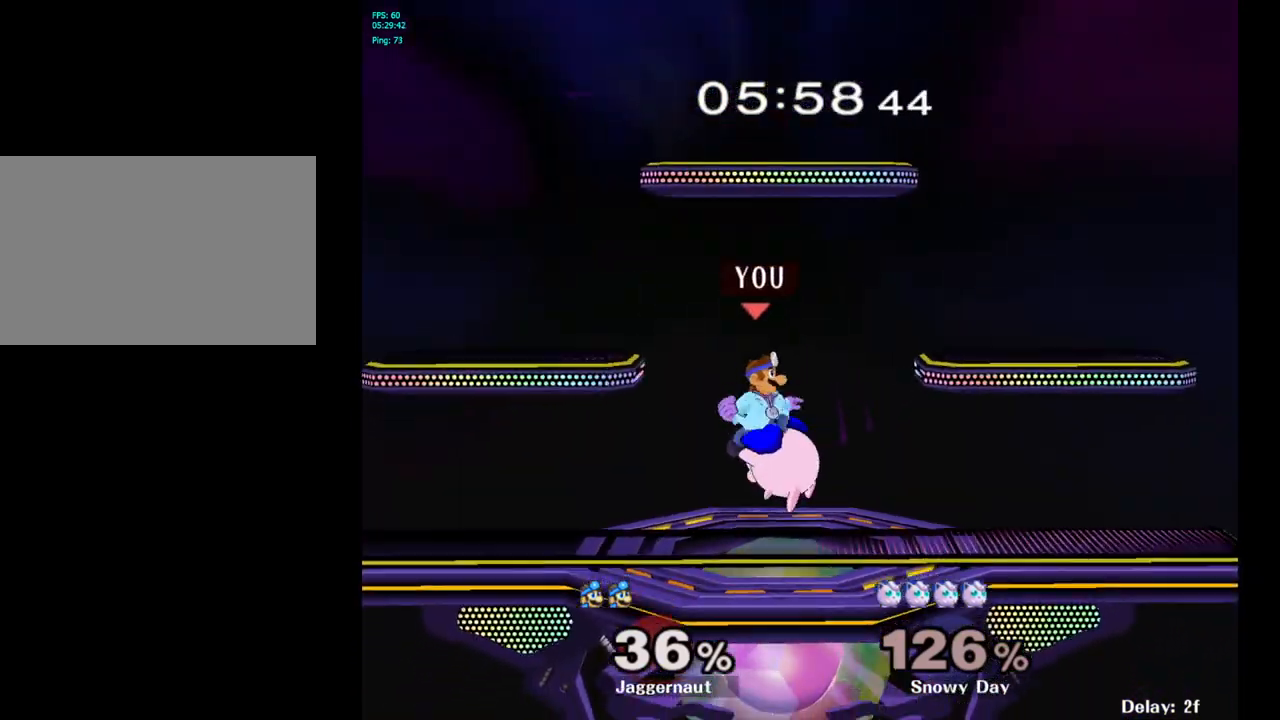
{"buttons": [], "left_stick": "center", "right_stick": "center", "events": [[83, "left_stick", "down-left"], [117, "R1", "down"], [333, "R1", "up"], [333, "left_stick", "center"]]}
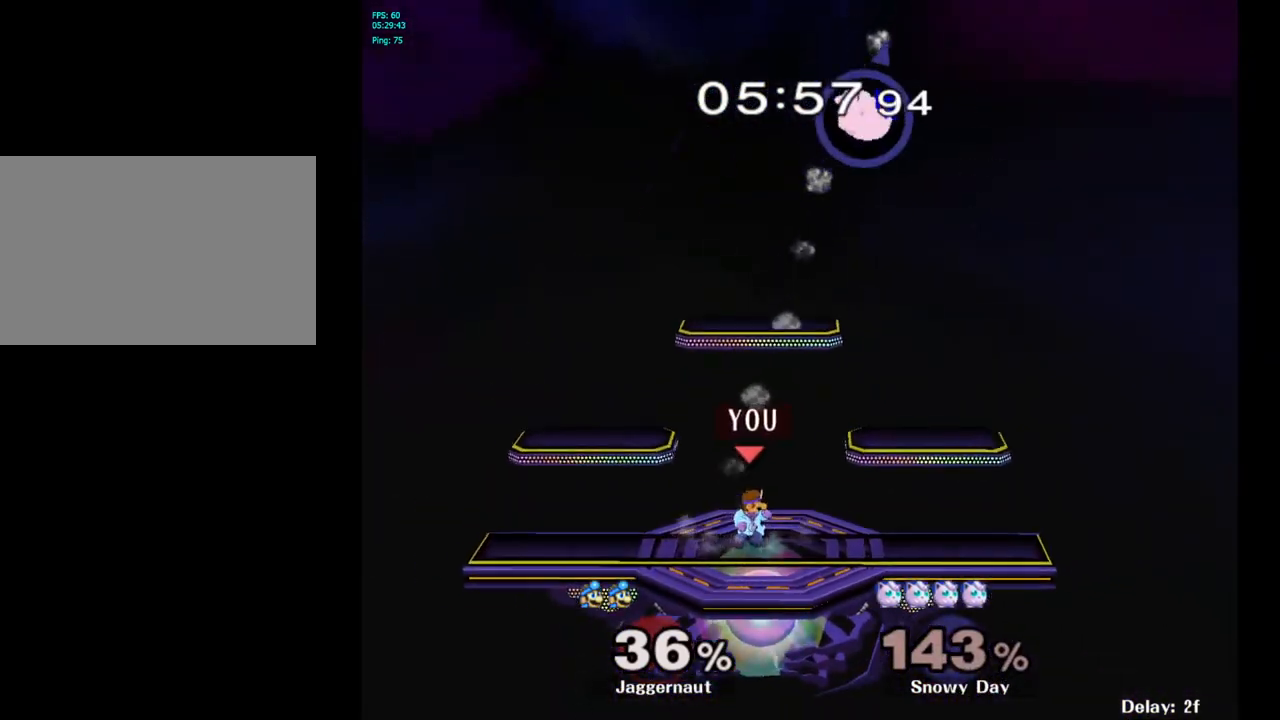
{"buttons": ["Y", "R1"], "left_stick": "down-right", "right_stick": "center", "events": [[83, "left_stick", "right"], [167, "Y", "down"], [367, "left_stick", "down-right"], [500, "R1", "down"]]}
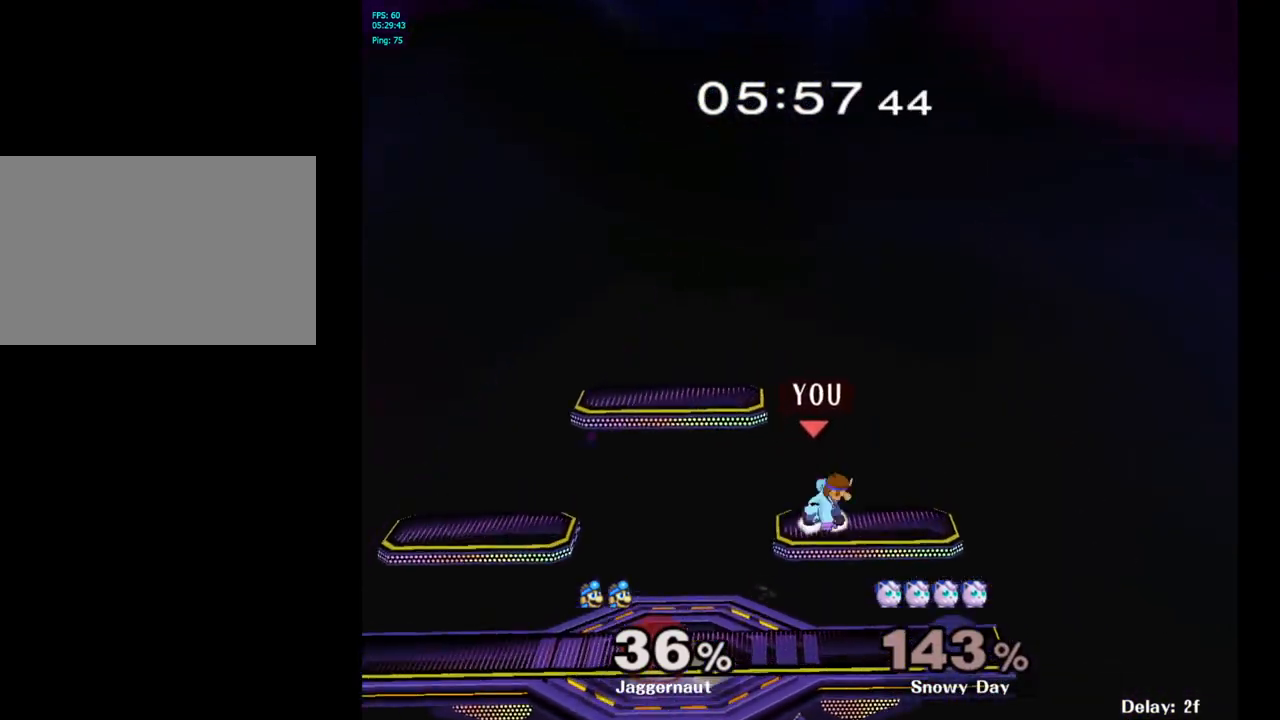
{"buttons": ["Y"], "left_stick": "left", "right_stick": "center", "events": [[50, "Y", "up"], [117, "left_stick", "center"], [150, "R1", "up"], [217, "left_stick", "left"], [367, "Y", "down"]]}
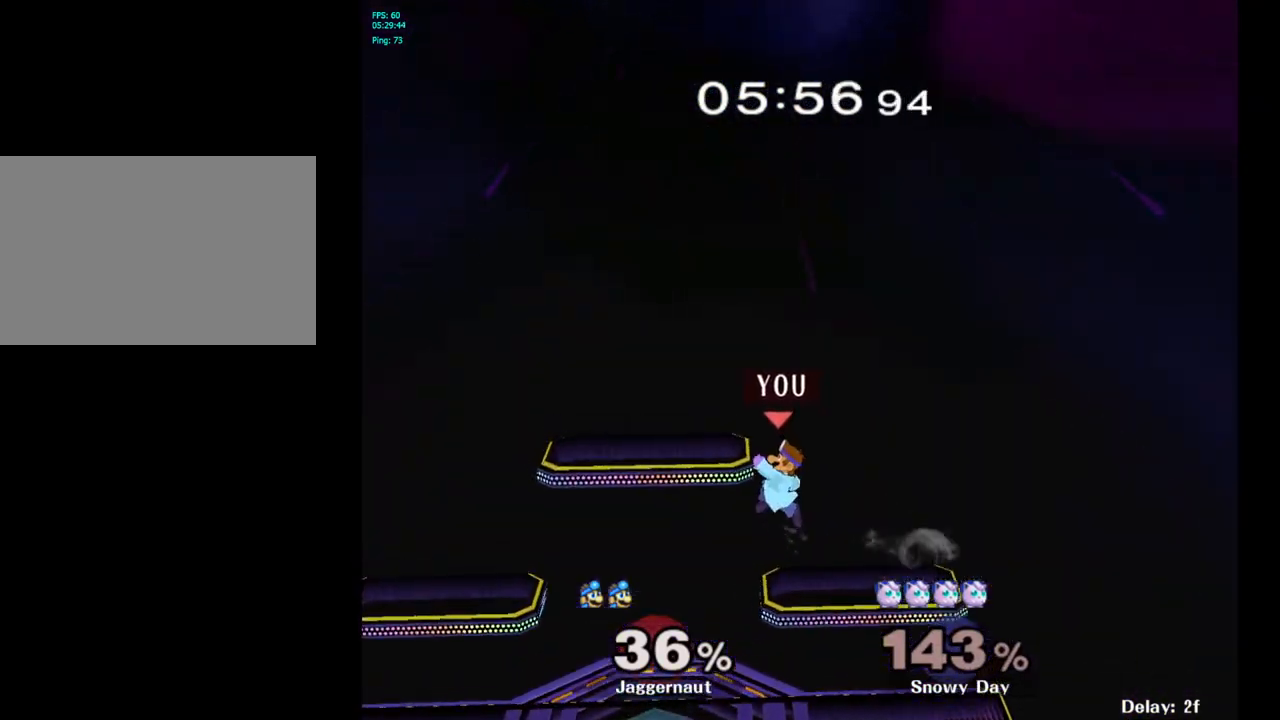
{"buttons": [], "left_stick": "left", "right_stick": "center", "events": [[117, "left_stick", "down-left"], [183, "R1", "down"], [233, "Y", "up"], [283, "left_stick", "center"], [300, "R1", "up"], [367, "left_stick", "left"]]}
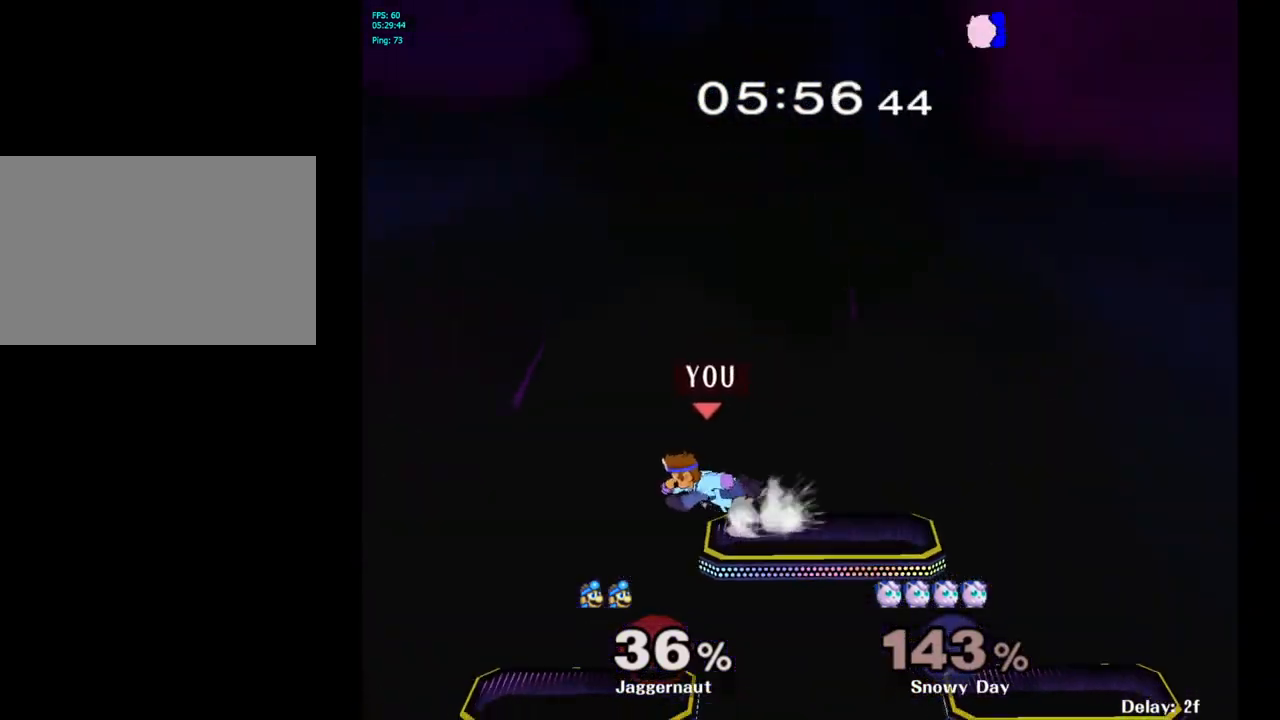
{"buttons": [], "left_stick": "right", "right_stick": "center", "events": [[83, "left_stick", "down-left"], [200, "R1", "down"], [333, "left_stick", "center"], [367, "R1", "up"], [467, "left_stick", "right"]]}
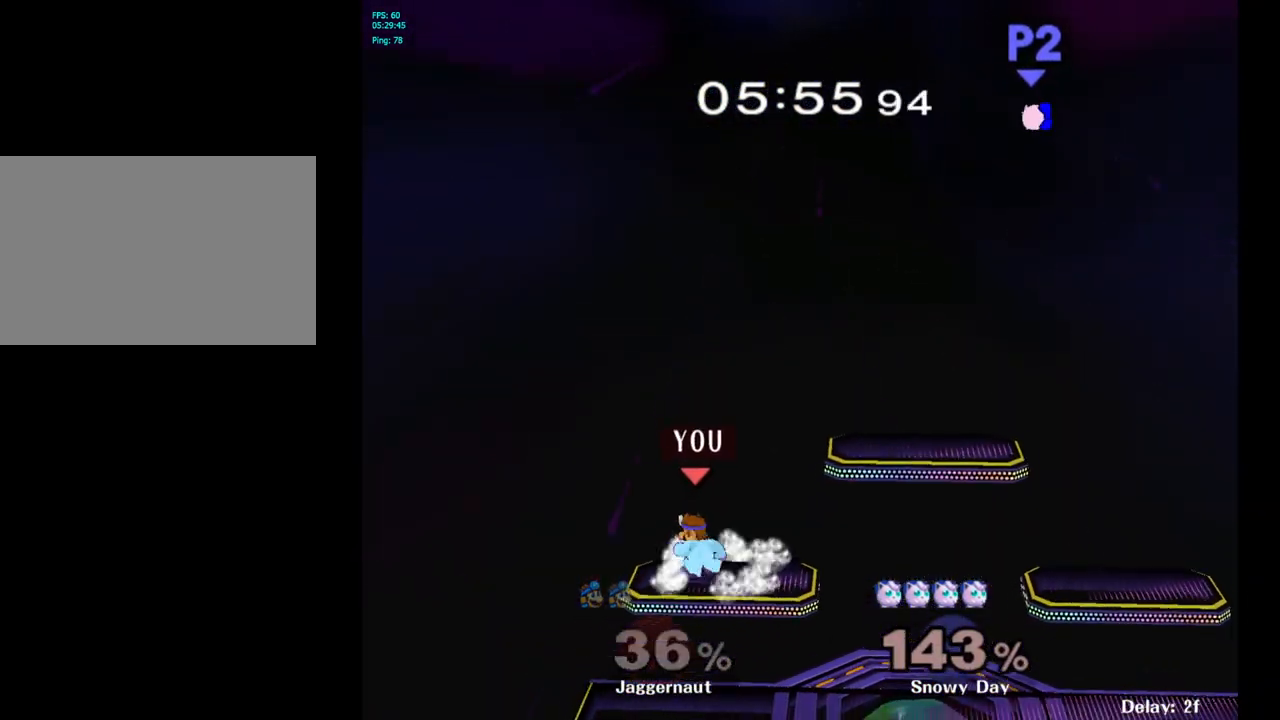
{"buttons": [], "left_stick": "left", "right_stick": "center", "events": [[83, "left_stick", "up-left"], [200, "left_stick", "right"], [317, "left_stick", "up-left"], [400, "left_stick", "right"], [483, "left_stick", "left"]]}
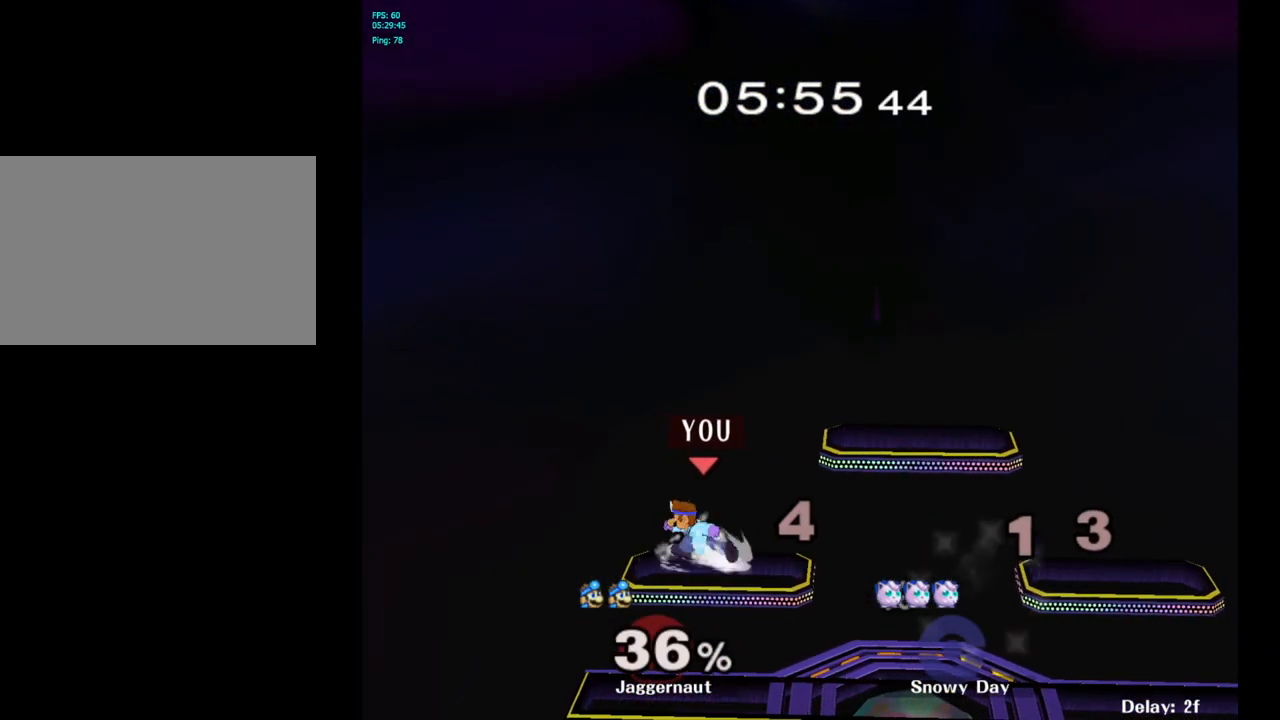
{"buttons": [], "left_stick": "right", "right_stick": "center", "events": [[67, "left_stick", "right"], [167, "left_stick", "up-left"], [250, "left_stick", "right"], [350, "left_stick", "up-left"], [433, "left_stick", "right"]]}
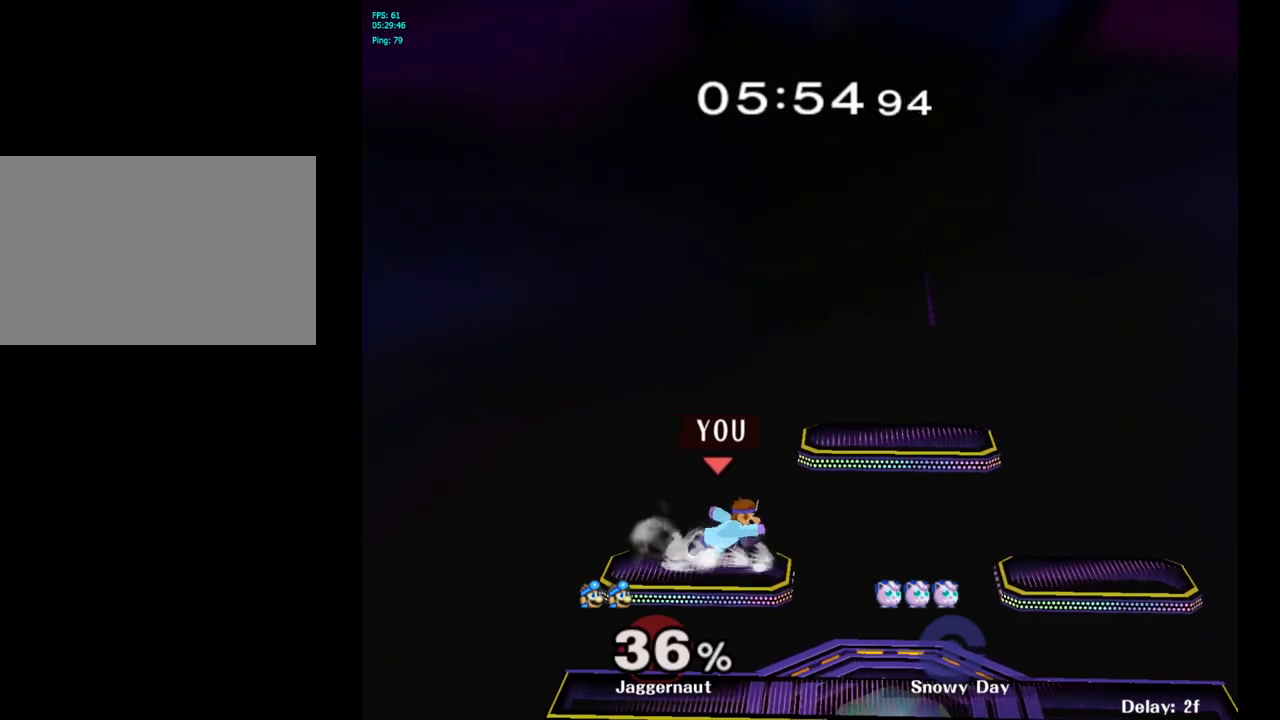
{"buttons": ["Y"], "left_stick": "right", "right_stick": "center", "events": [[33, "left_stick", "up-left"], [133, "left_stick", "right"], [217, "left_stick", "up-left"], [333, "left_stick", "right"], [400, "Y", "down"]]}
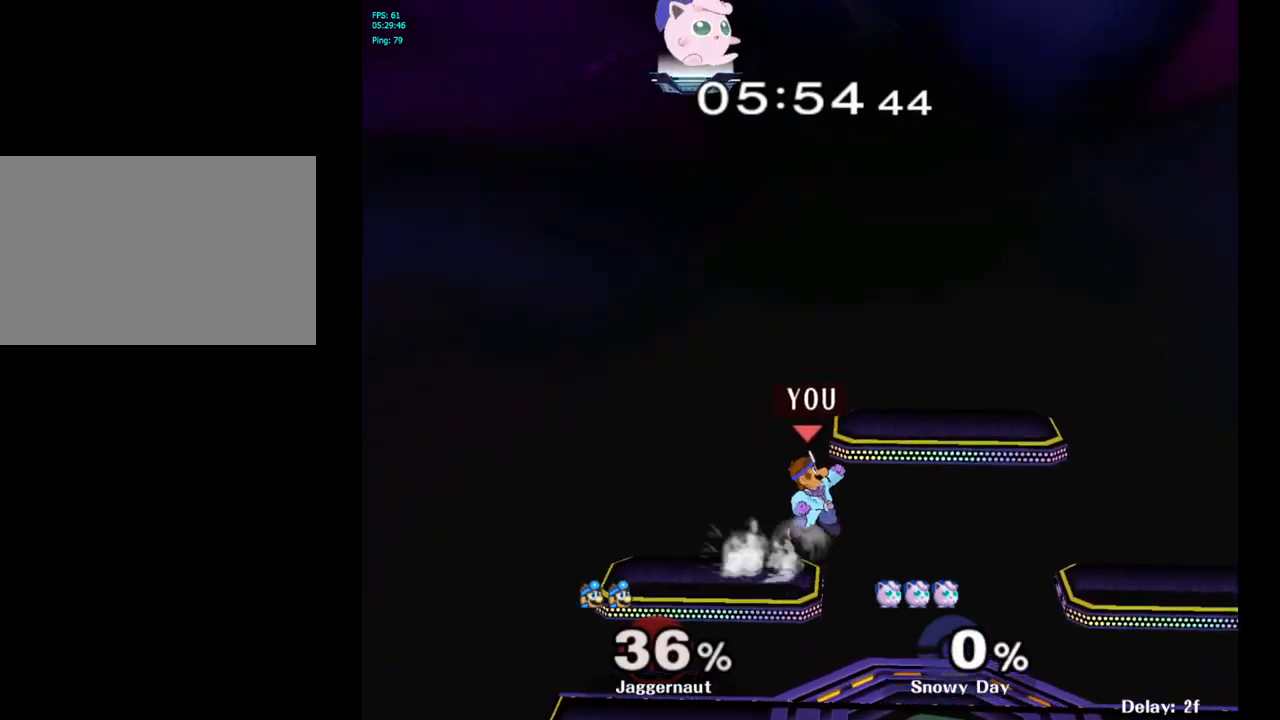
{"buttons": [], "left_stick": "right", "right_stick": "center", "events": [[50, "left_stick", "down-right"], [200, "R1", "down"], [250, "Y", "up"], [283, "left_stick", "center"], [350, "R1", "up"], [383, "left_stick", "right"]]}
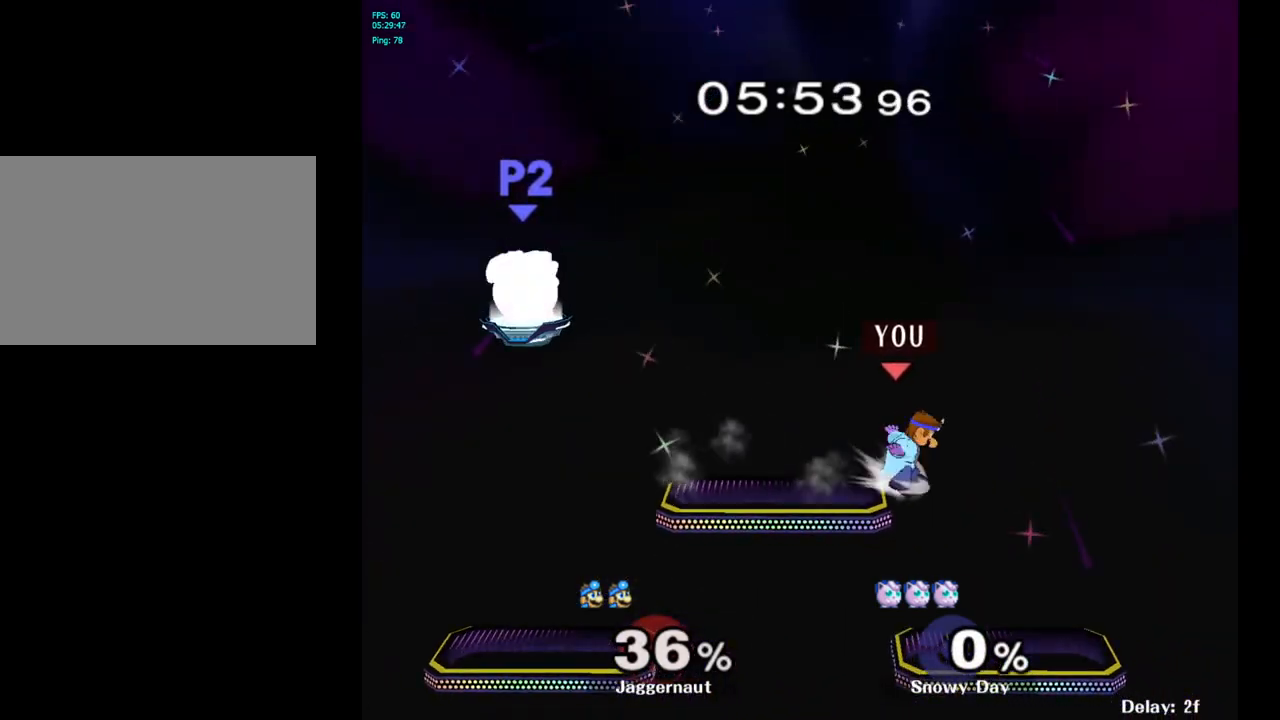
{"buttons": [], "left_stick": "right", "right_stick": "center", "events": [[100, "left_stick", "down-right"], [233, "R1", "down"], [350, "left_stick", "center"], [383, "R1", "up"], [450, "left_stick", "right"]]}
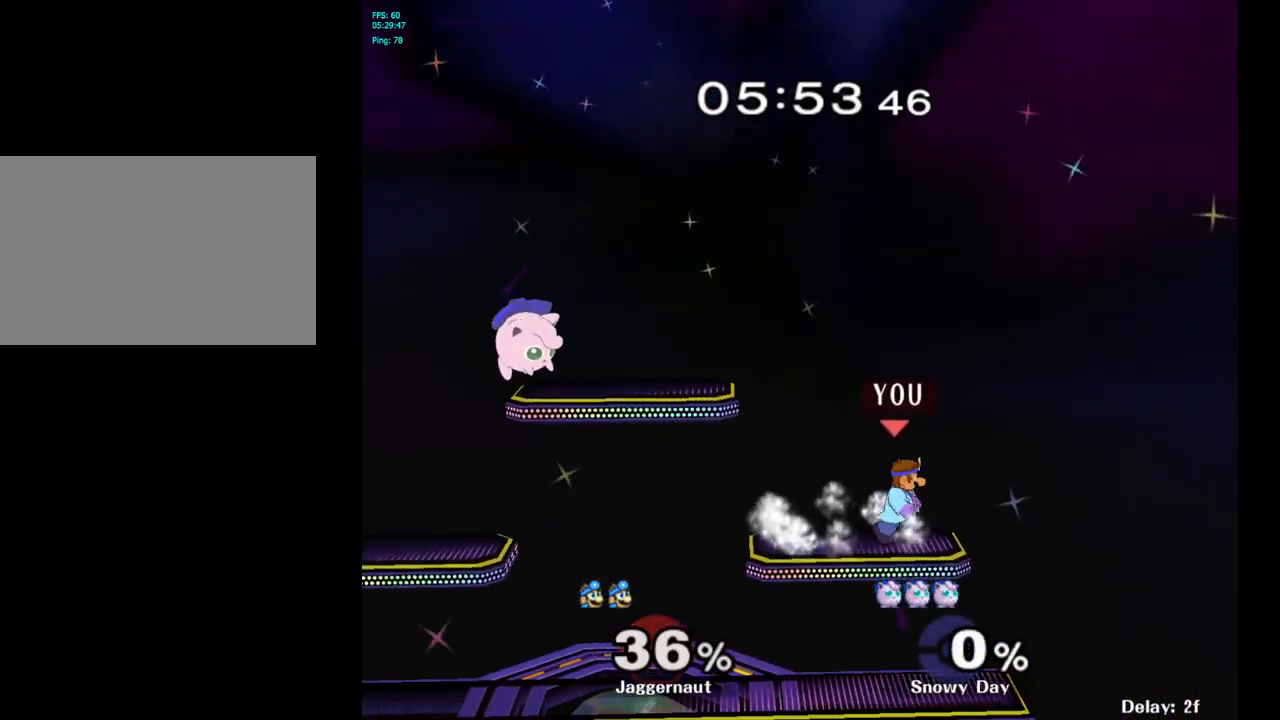
{"buttons": ["R1"], "left_stick": "left", "right_stick": "center", "events": [[83, "left_stick", "left"], [217, "R1", "down"]]}
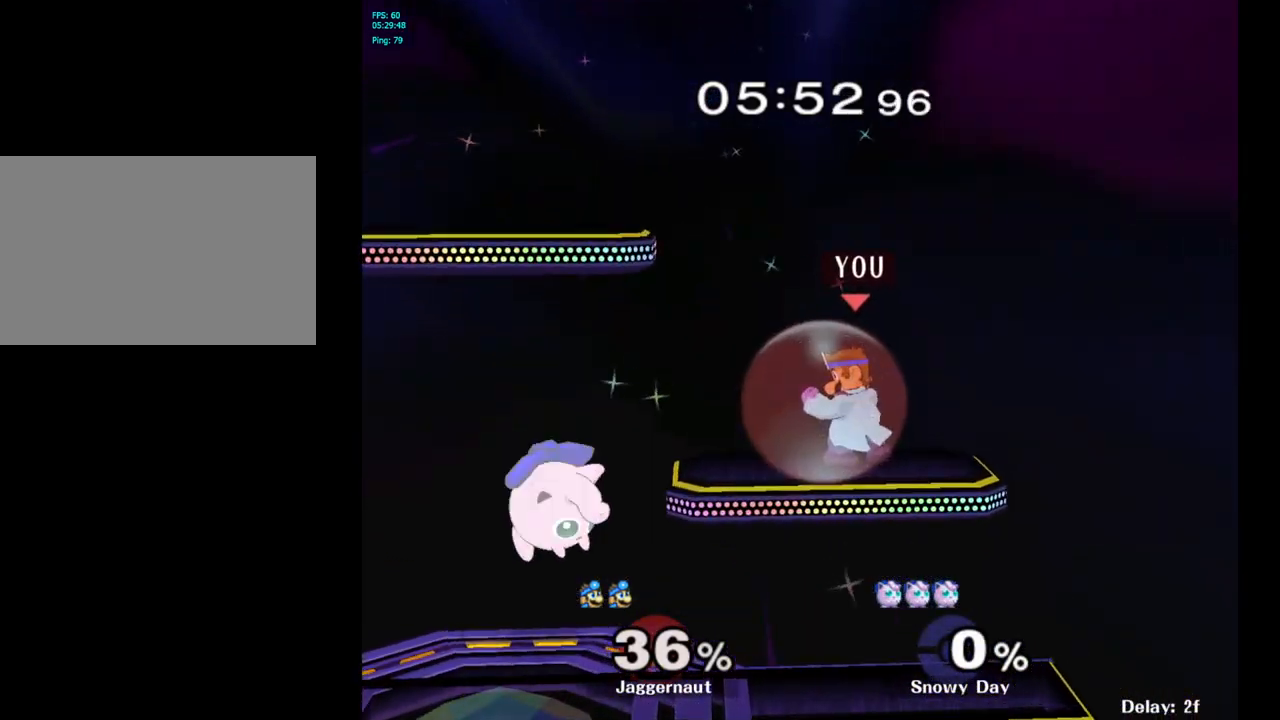
{"buttons": [], "left_stick": "left", "right_stick": "center", "events": [[83, "Y", "down"], [350, "R1", "up"], [433, "Y", "up"]]}
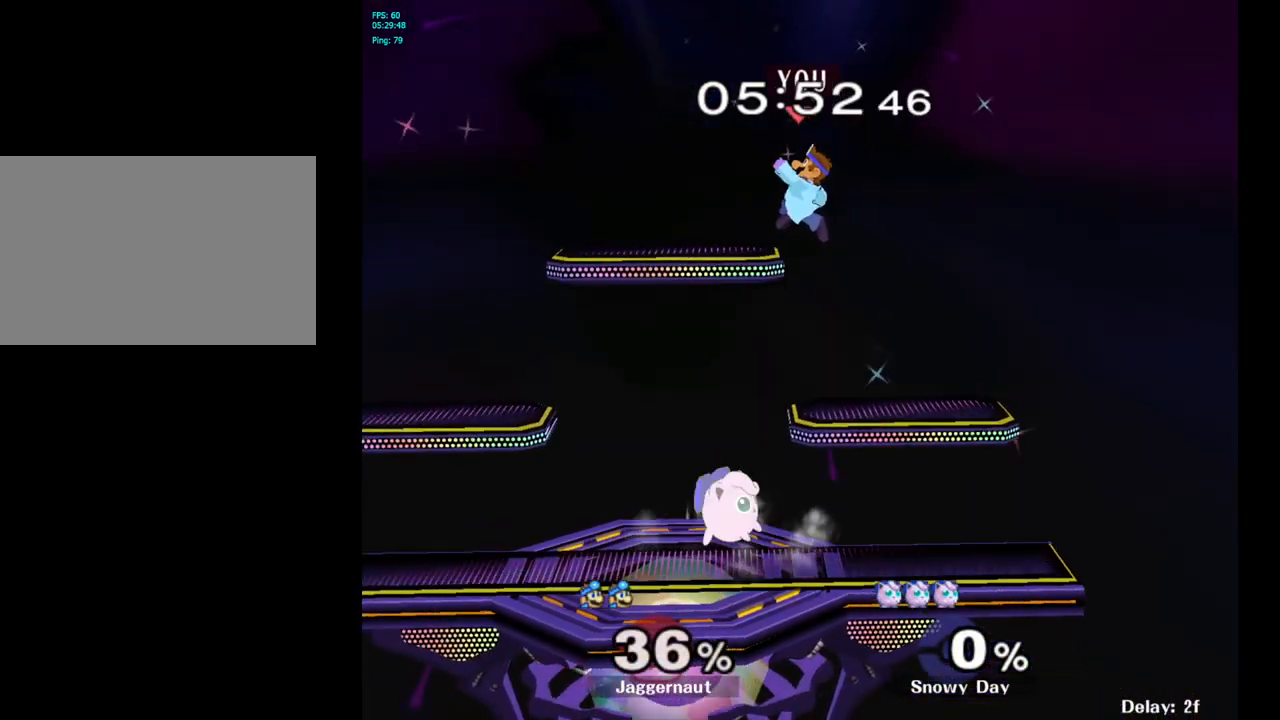
{"buttons": [], "left_stick": "right", "right_stick": "center", "events": [[333, "left_stick", "center"], [433, "left_stick", "right"]]}
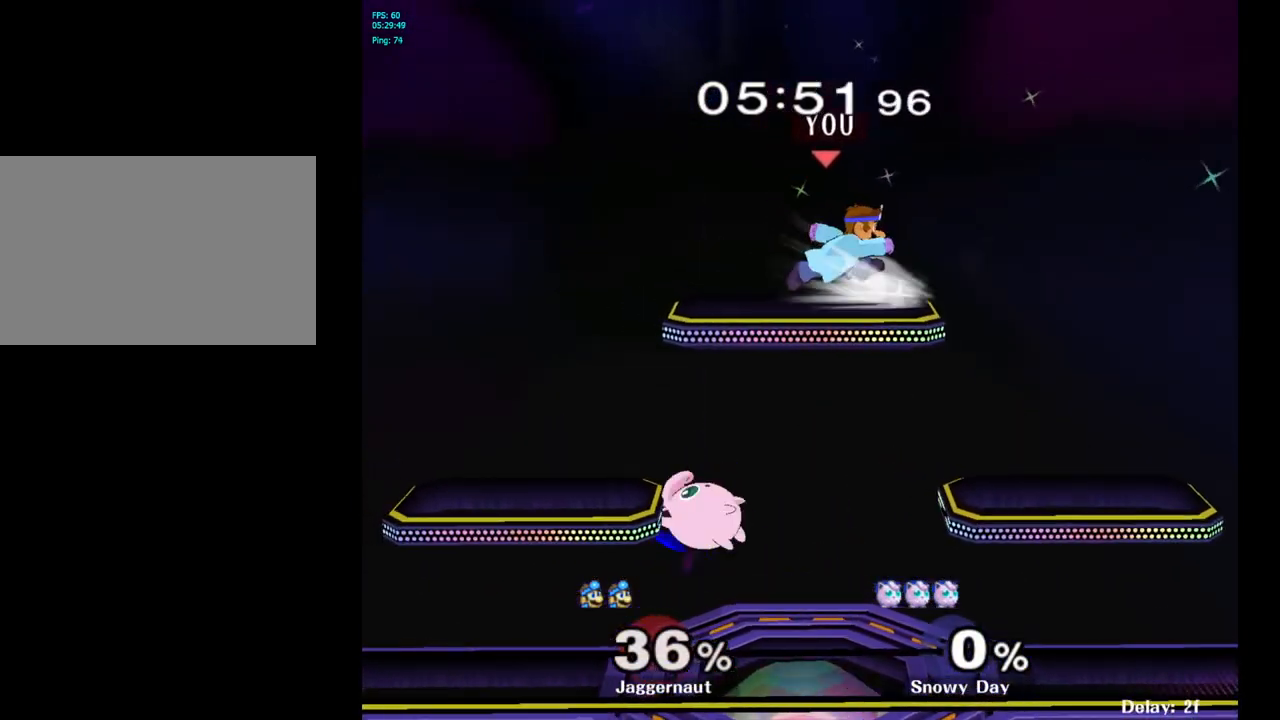
{"buttons": ["R1"], "left_stick": "center", "right_stick": "center", "events": [[67, "left_stick", "left"], [83, "R1", "down"], [500, "left_stick", "center"]]}
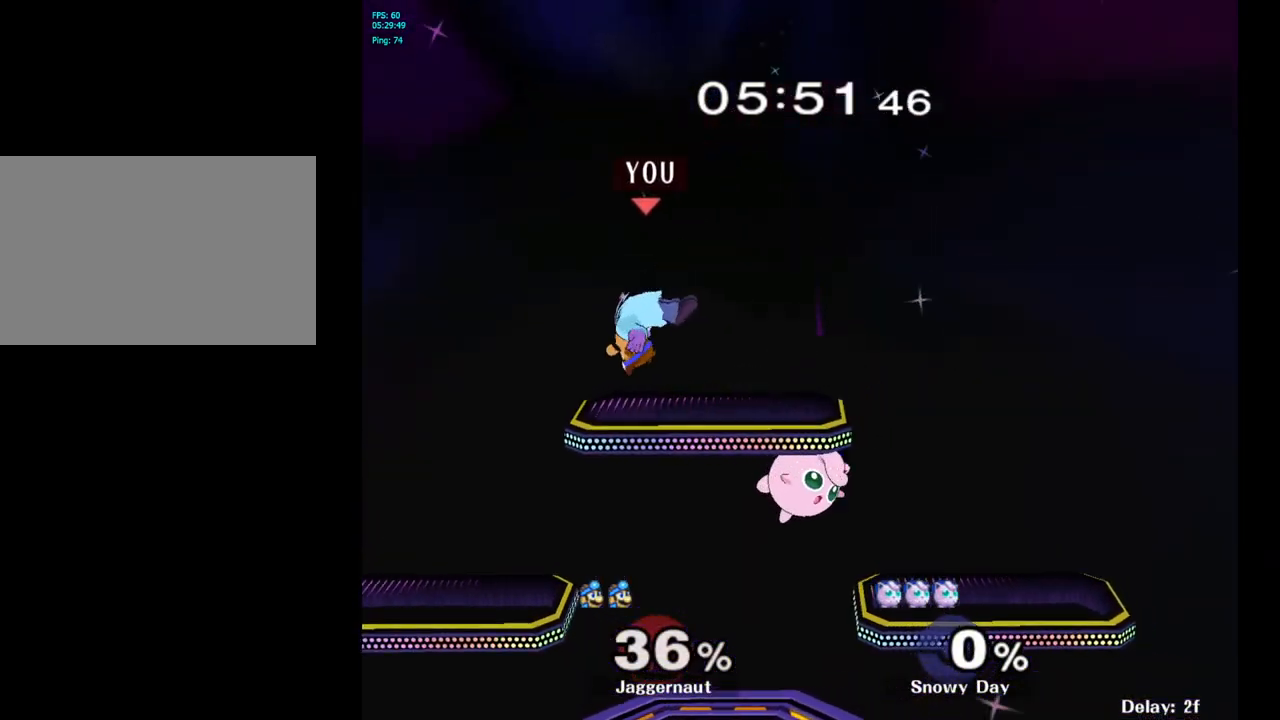
{"buttons": [], "left_stick": "down", "right_stick": "center", "events": [[33, "R1", "up"], [83, "left_stick", "down"], [317, "Y", "down"], [317, "left_stick", "down-right"], [433, "Y", "up"], [483, "left_stick", "down"]]}
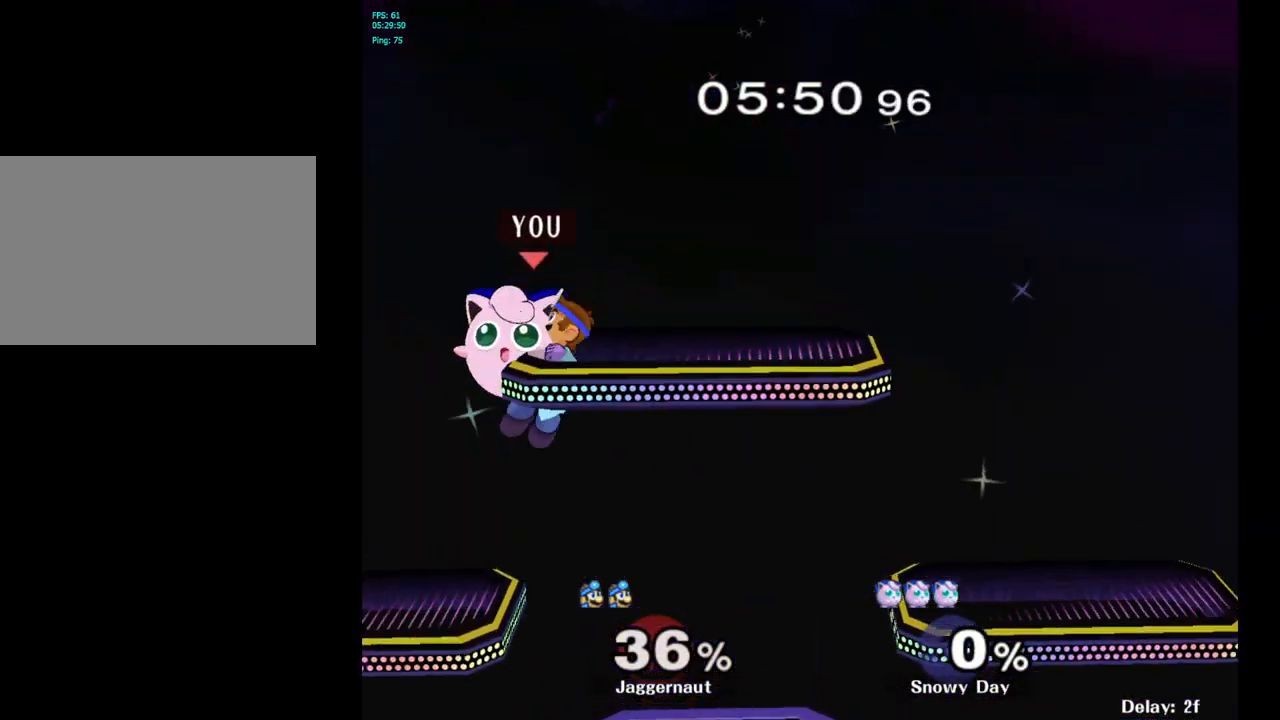
{"buttons": [], "left_stick": "right", "right_stick": "center", "events": [[17, "left_stick", "down-left"], [100, "left_stick", "center"], [250, "left_stick", "down"], [300, "right_stick", "left"], [400, "right_stick", "center"], [433, "left_stick", "right"]]}
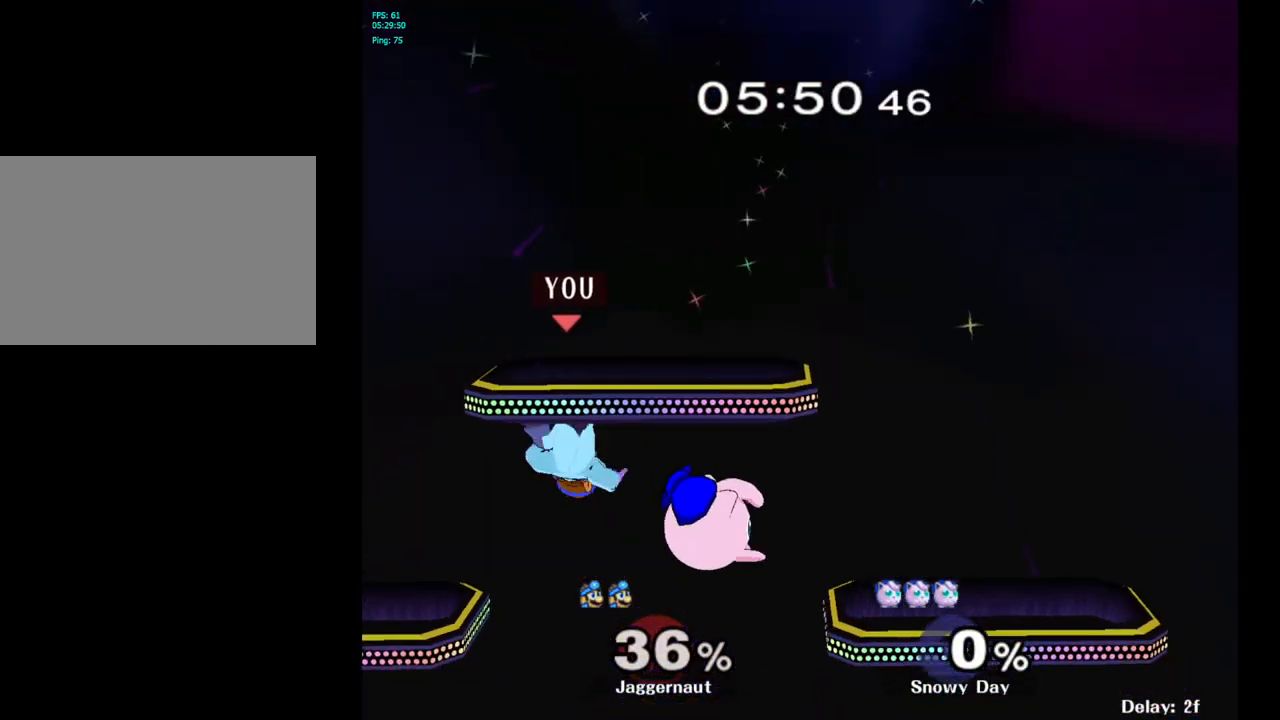
{"buttons": [], "left_stick": "center", "right_stick": "center", "events": [[483, "left_stick", "center"]]}
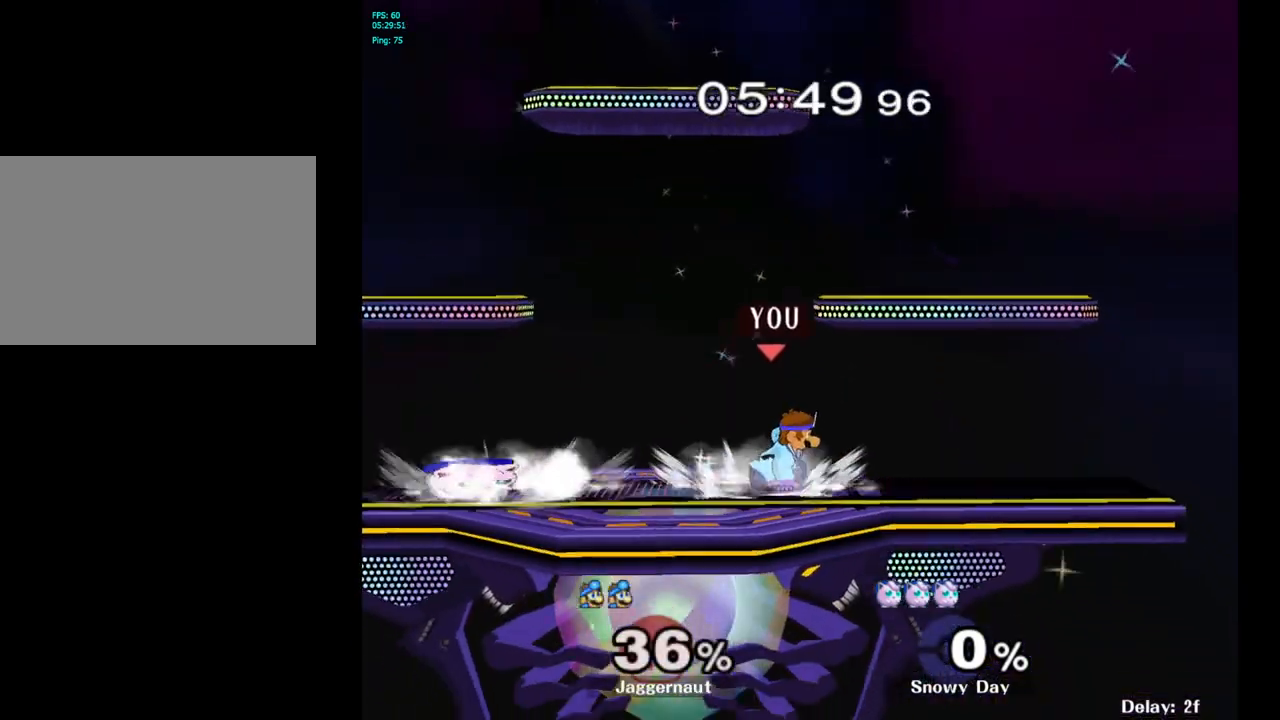
{"buttons": ["Y"], "left_stick": "left", "right_stick": "center", "events": [[117, "Y", "down"], [150, "Y", "up"], [167, "left_stick", "left"], [500, "Y", "down"]]}